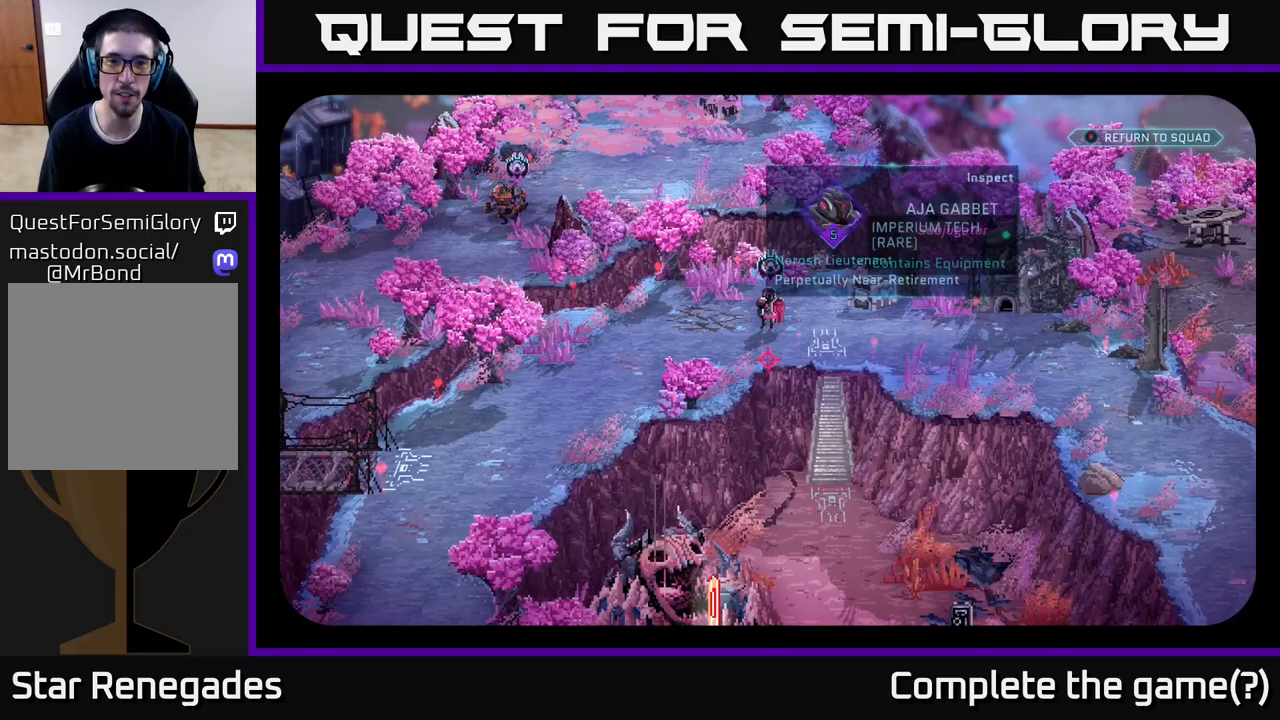
Gameplay with a controller (Xbox layout); each line is a JSON object with the inputs held at the frame after it. "events" lists button and stick changes between this image and that frame as [ms after this image, input, new state], when the widget could be followed in between.
{"buttons": [], "left_stick": "center", "right_stick": "center", "events": []}
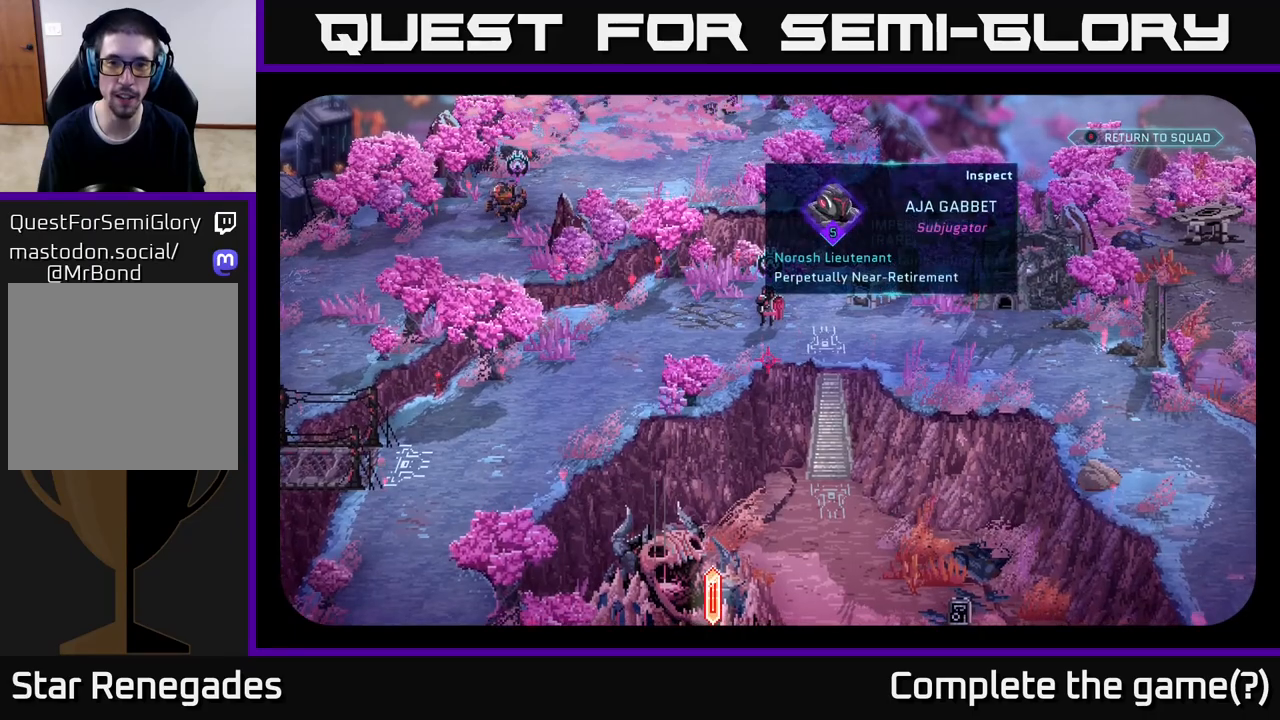
{"buttons": [], "left_stick": "center", "right_stick": "right", "events": [[317, "right_stick", "right"]]}
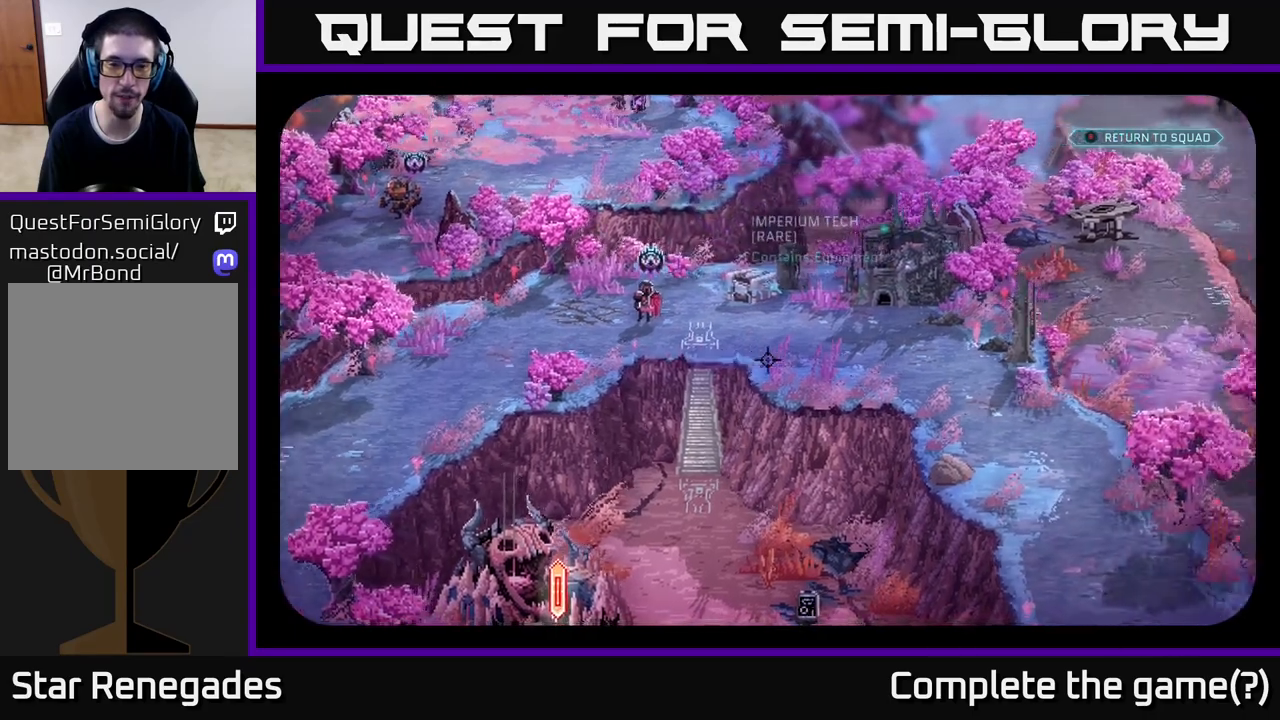
{"buttons": [], "left_stick": "center", "right_stick": "left", "events": [[133, "right_stick", "center"], [467, "right_stick", "left"]]}
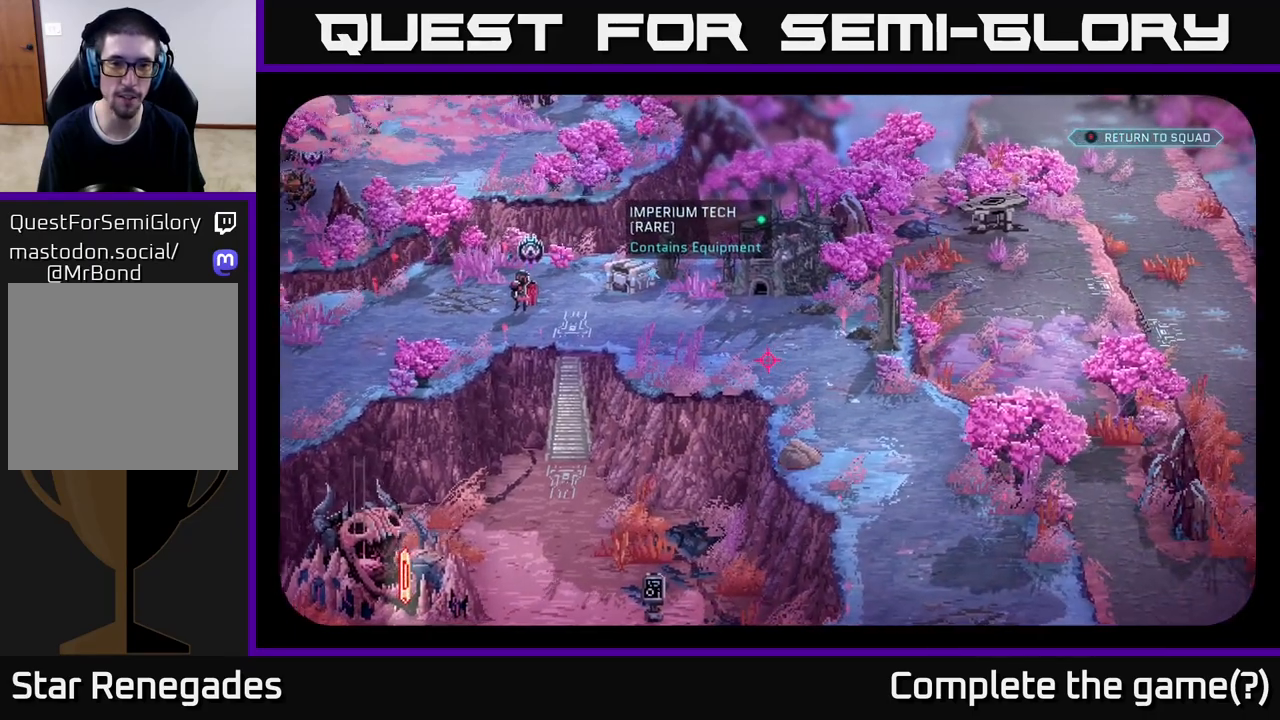
{"buttons": [], "left_stick": "center", "right_stick": "center", "events": [[350, "right_stick", "center"]]}
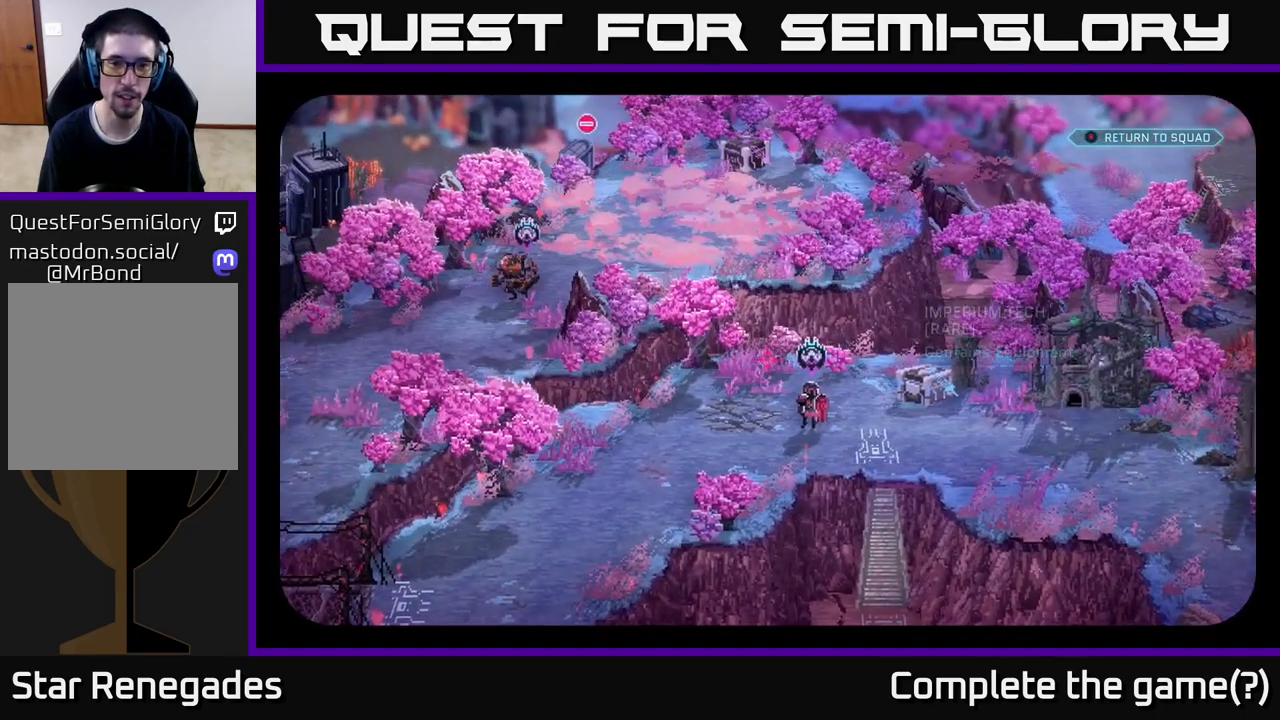
{"buttons": [], "left_stick": "center", "right_stick": "center", "events": [[100, "right_stick", "down-right"], [233, "right_stick", "center"]]}
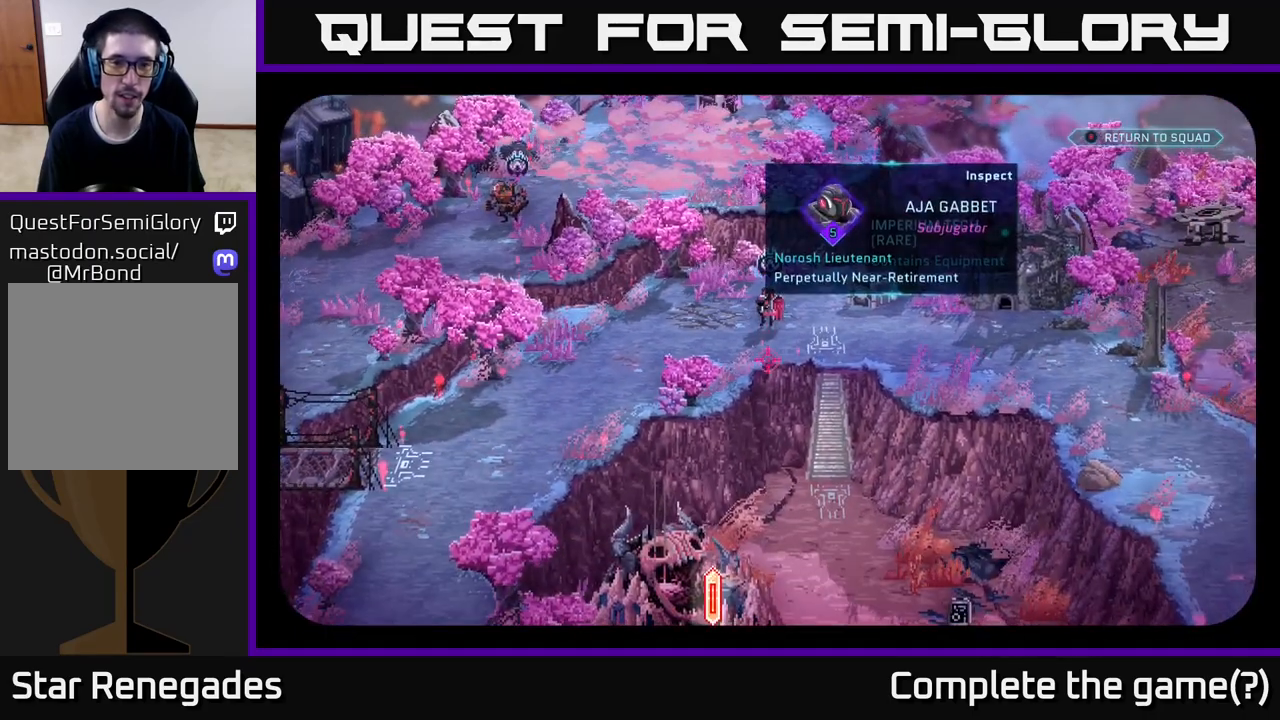
{"buttons": [], "left_stick": "center", "right_stick": "down", "events": [[500, "right_stick", "down"]]}
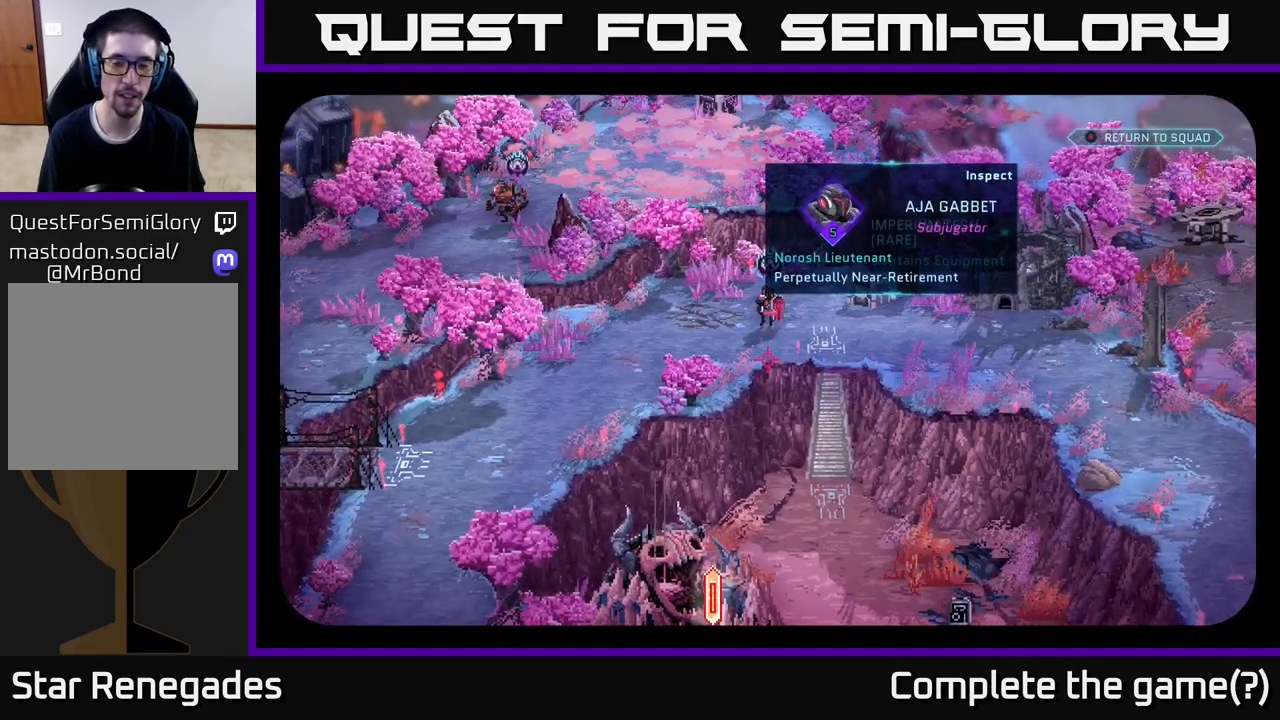
{"buttons": [], "left_stick": "center", "right_stick": "down-right", "events": [[367, "right_stick", "down-right"]]}
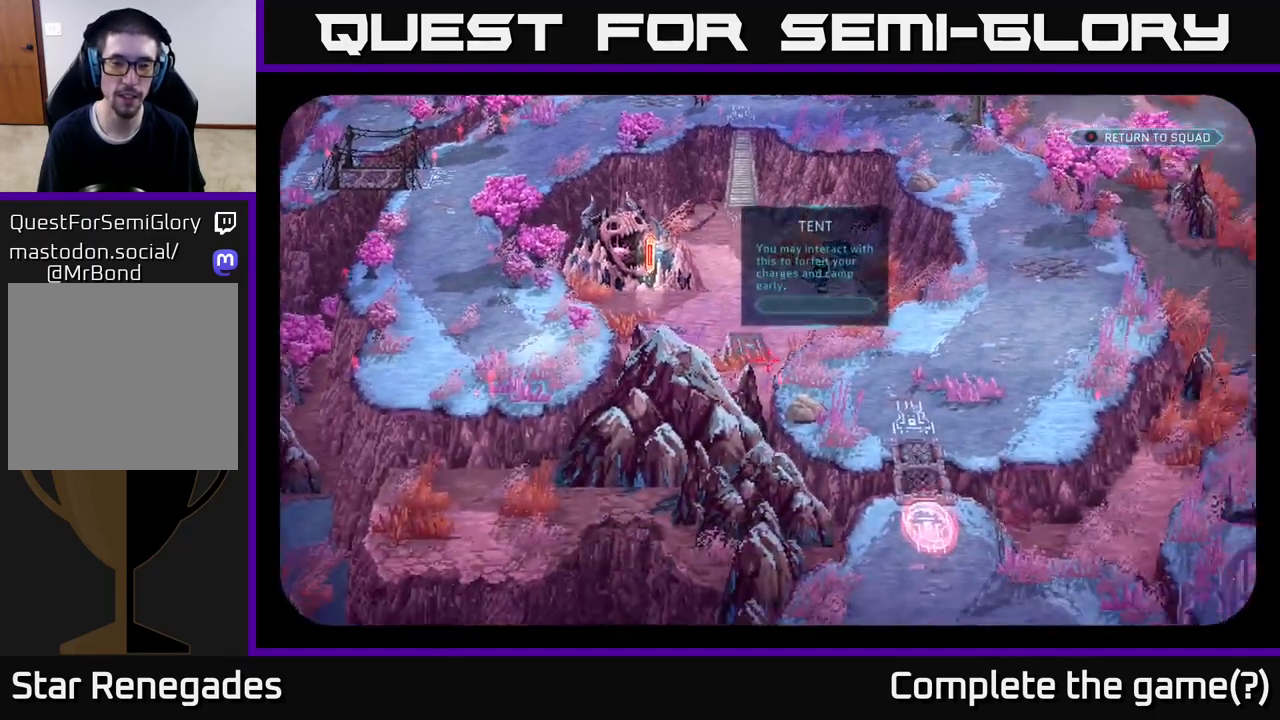
{"buttons": [], "left_stick": "center", "right_stick": "right", "events": [[433, "right_stick", "right"]]}
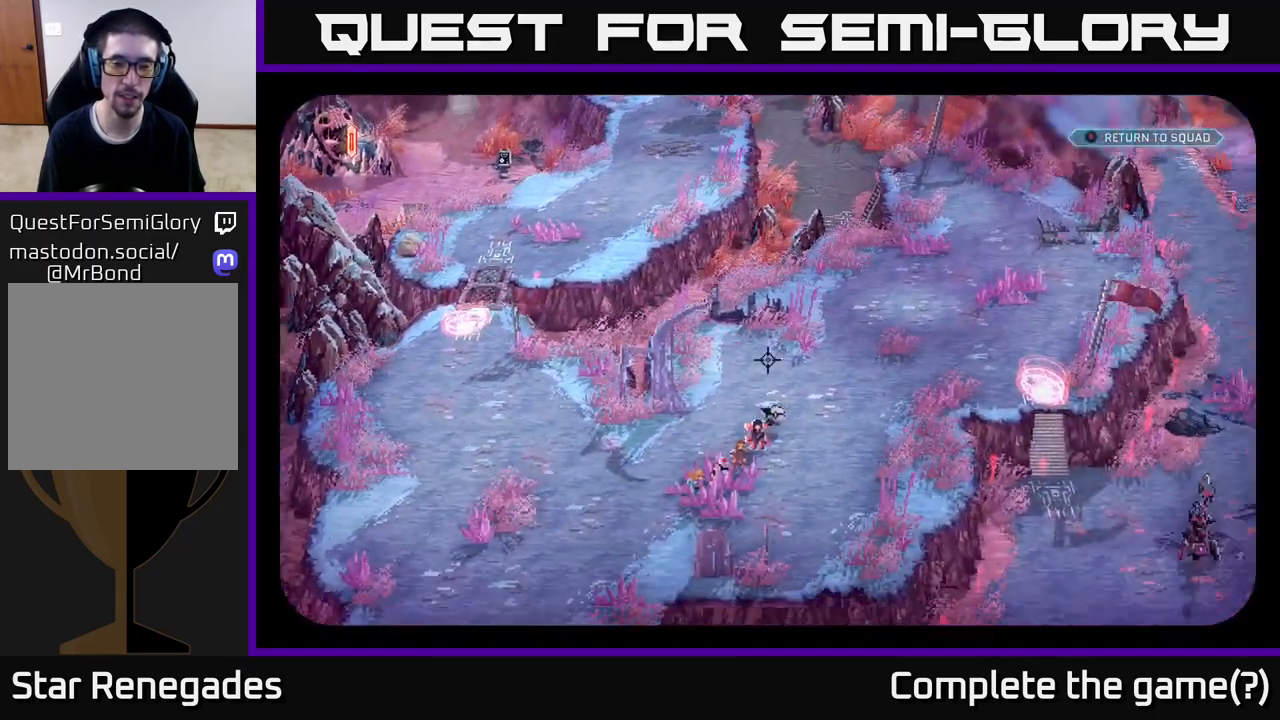
{"buttons": [], "left_stick": "center", "right_stick": "center", "events": [[333, "right_stick", "center"]]}
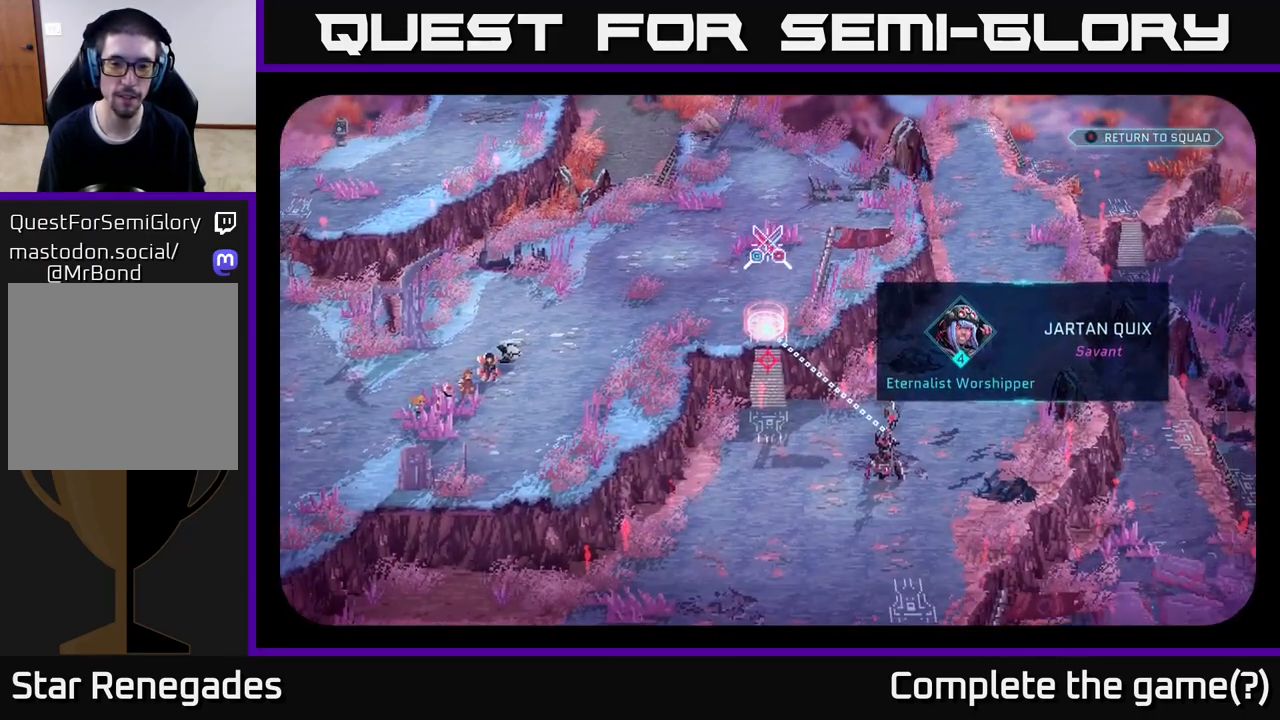
{"buttons": [], "left_stick": "center", "right_stick": "down-right", "events": [[283, "right_stick", "down-right"]]}
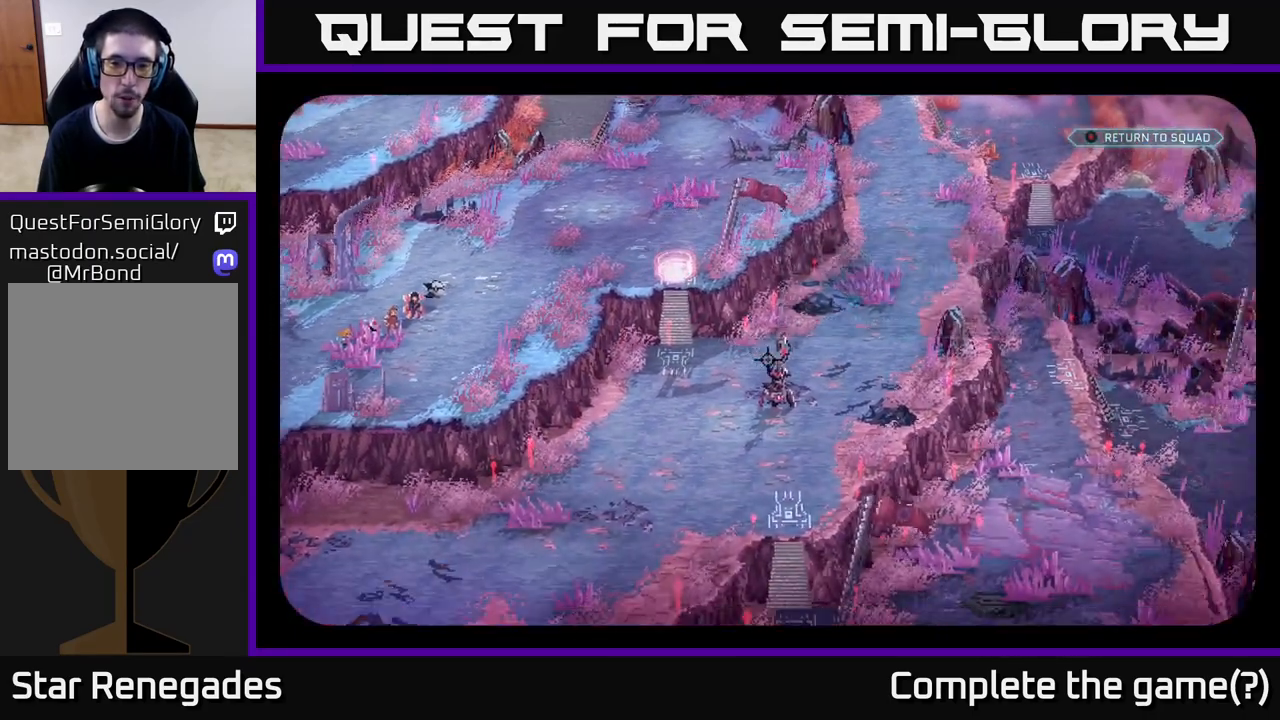
{"buttons": [], "left_stick": "center", "right_stick": "center", "events": [[17, "right_stick", "center"]]}
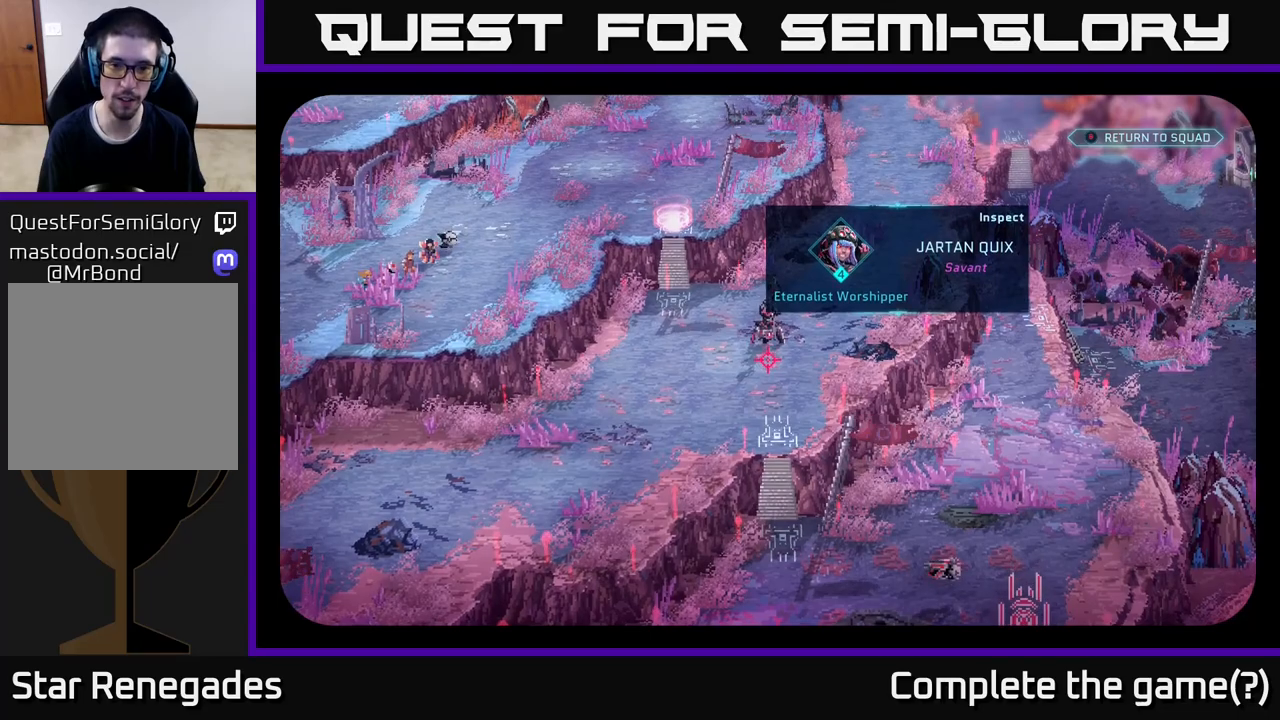
{"buttons": [], "left_stick": "center", "right_stick": "center", "events": []}
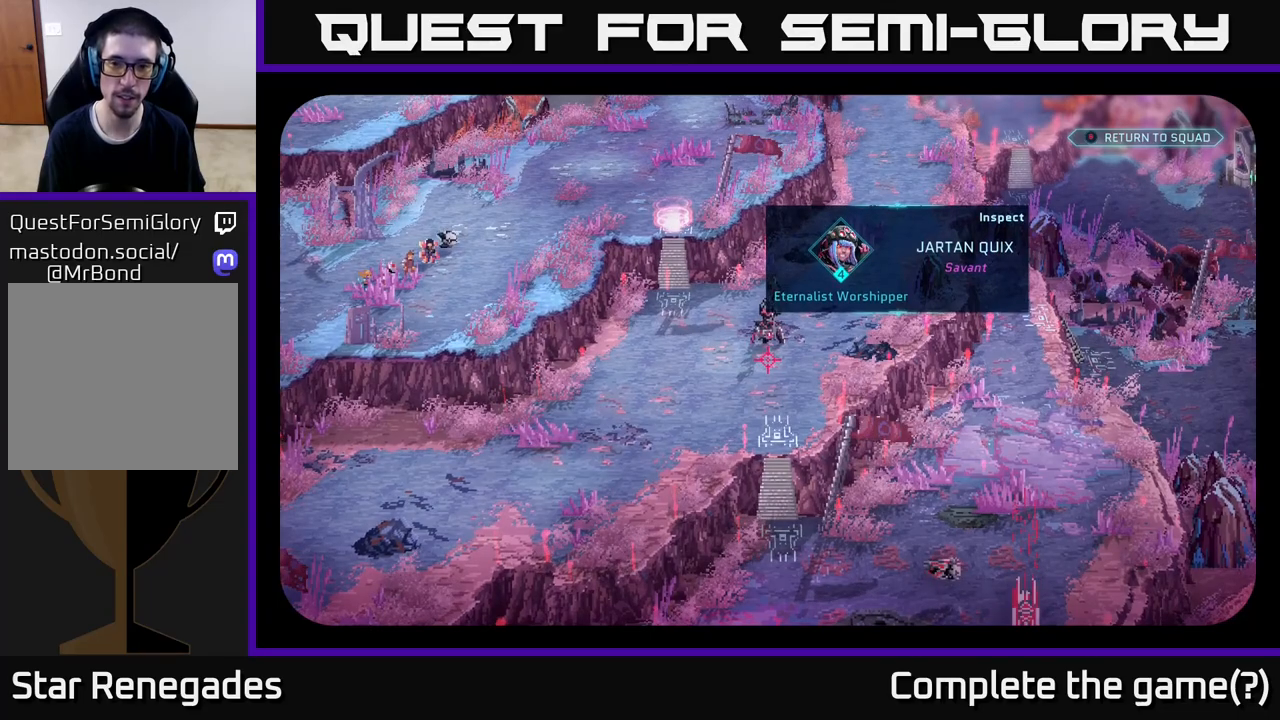
{"buttons": [], "left_stick": "center", "right_stick": "center", "events": []}
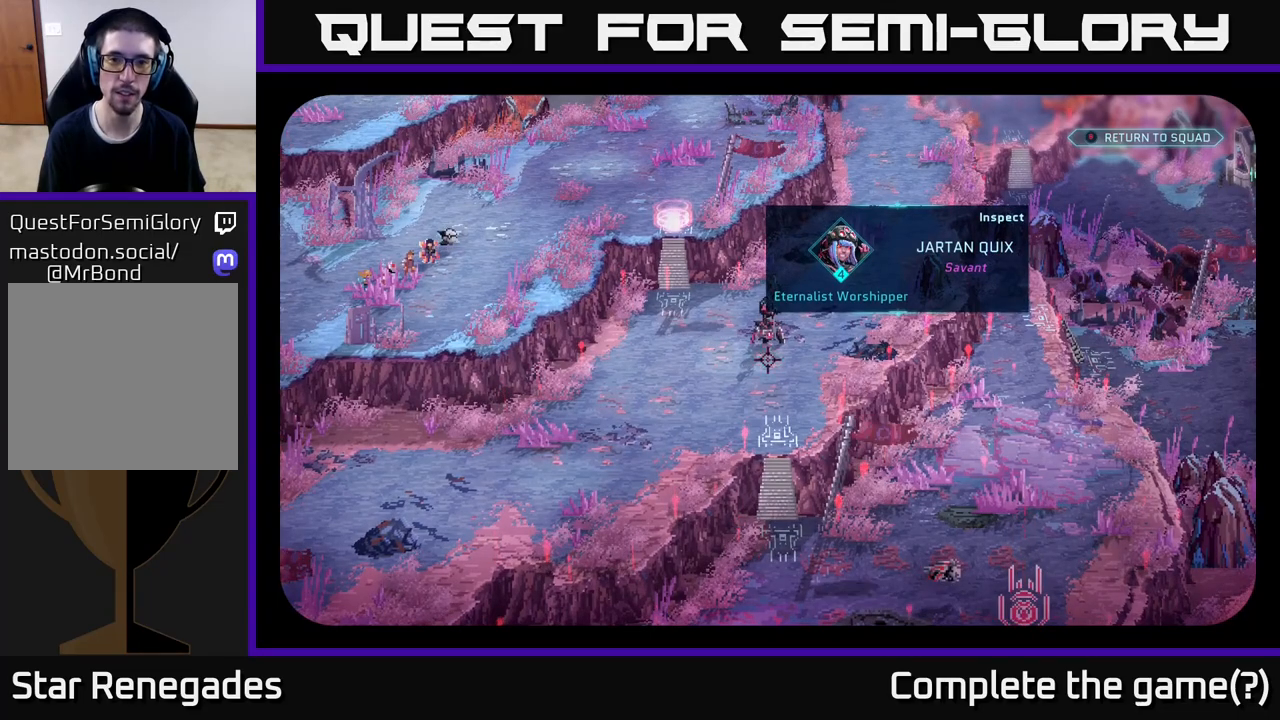
{"buttons": [], "left_stick": "center", "right_stick": "center", "events": []}
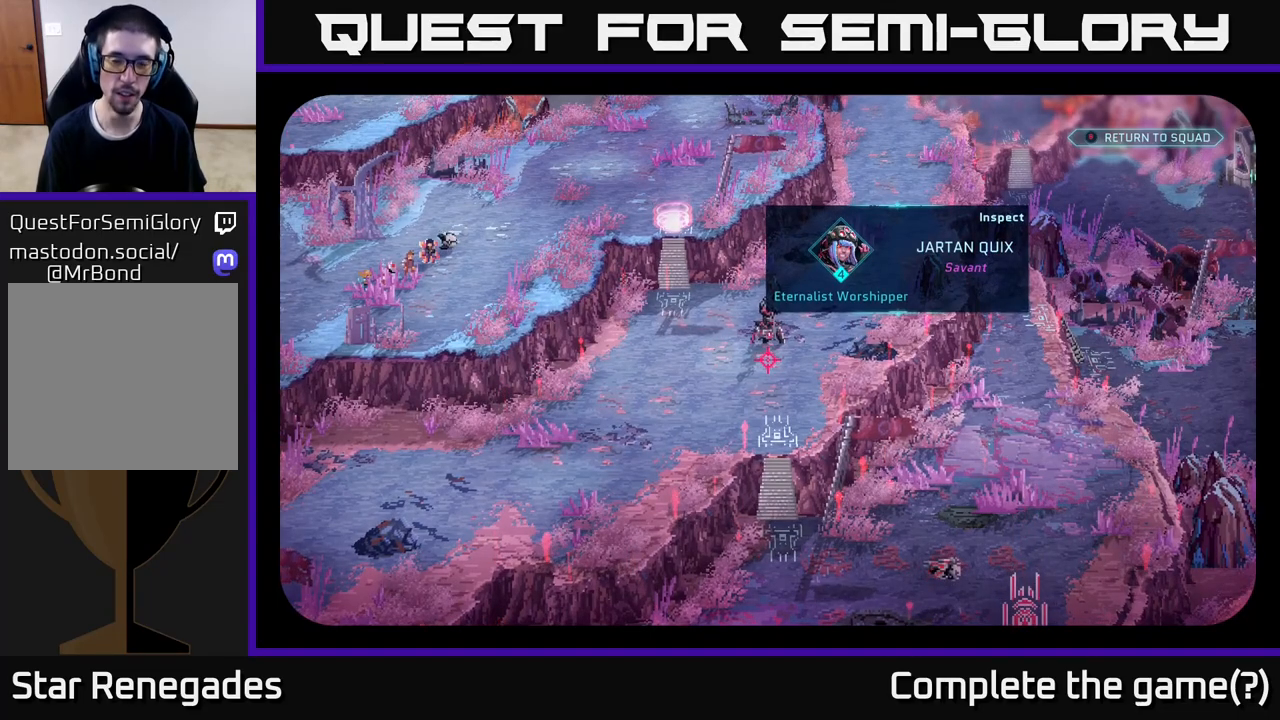
{"buttons": [], "left_stick": "center", "right_stick": "center", "events": [[33, "right_stick", "right"], [150, "right_stick", "up-right"], [333, "right_stick", "center"]]}
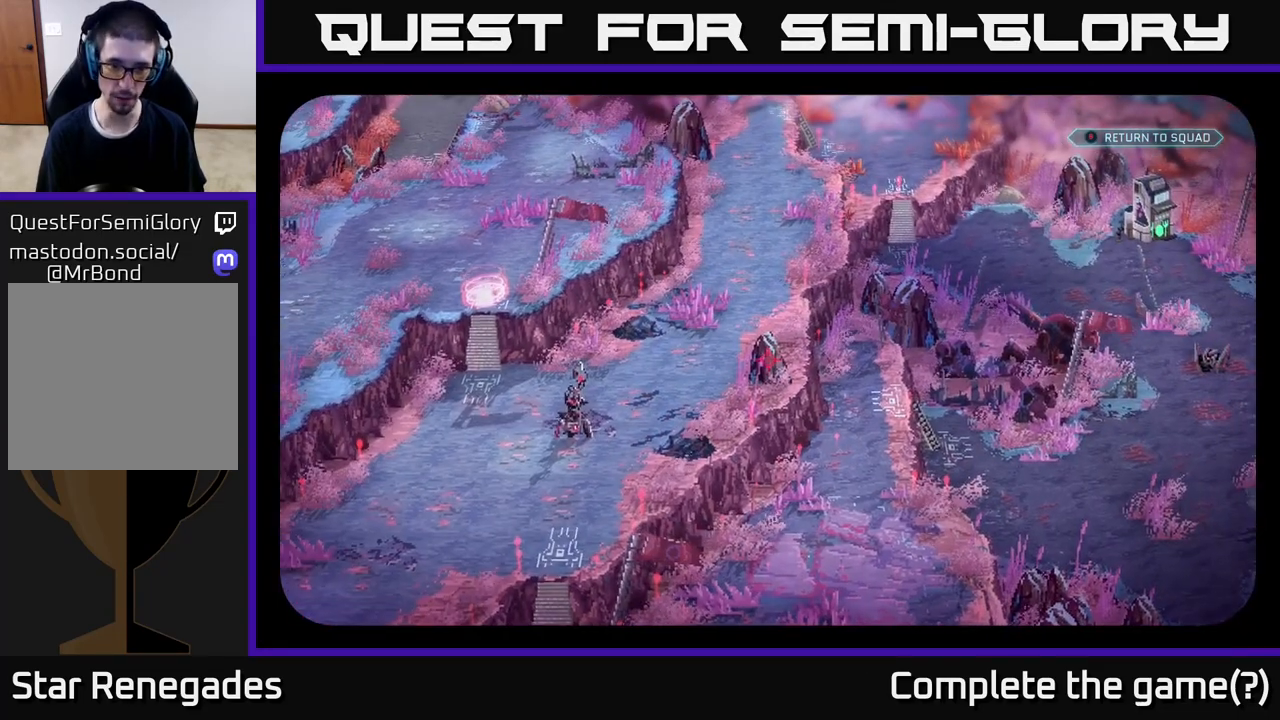
{"buttons": [], "left_stick": "center", "right_stick": "center", "events": [[217, "right_stick", "left"], [367, "right_stick", "center"]]}
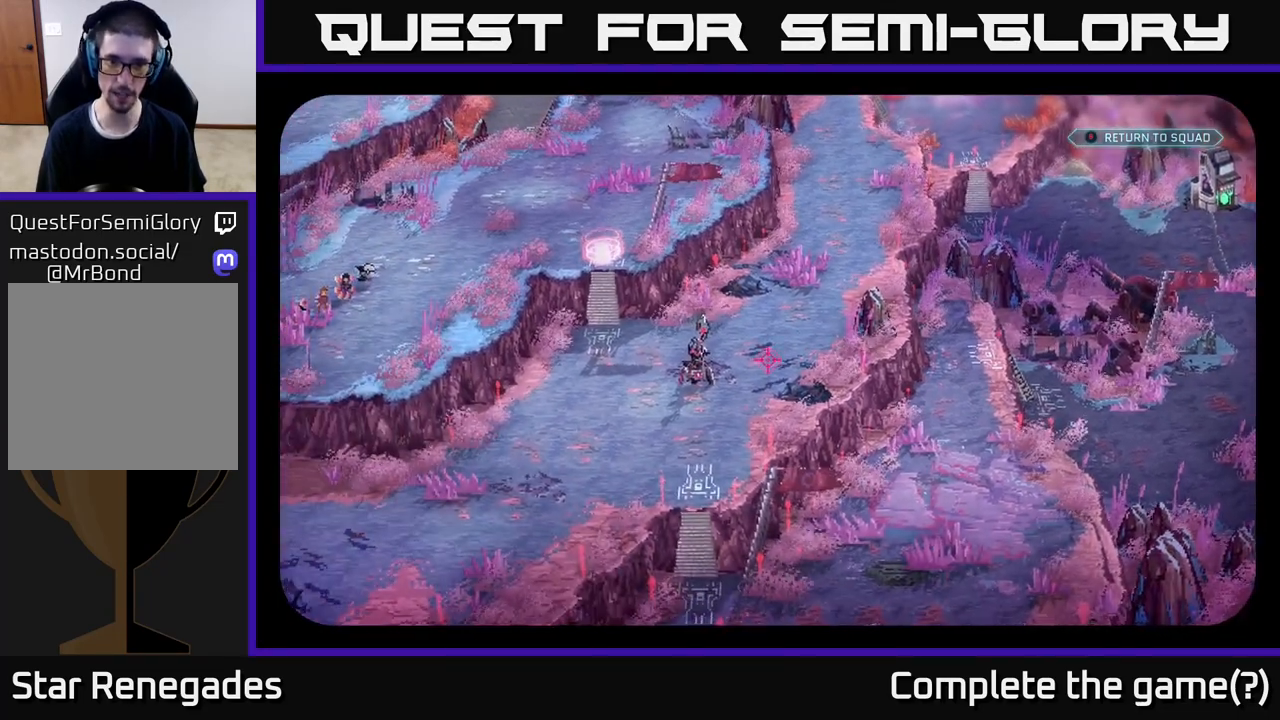
{"buttons": [], "left_stick": "center", "right_stick": "center", "events": [[217, "right_stick", "left"], [267, "right_stick", "center"]]}
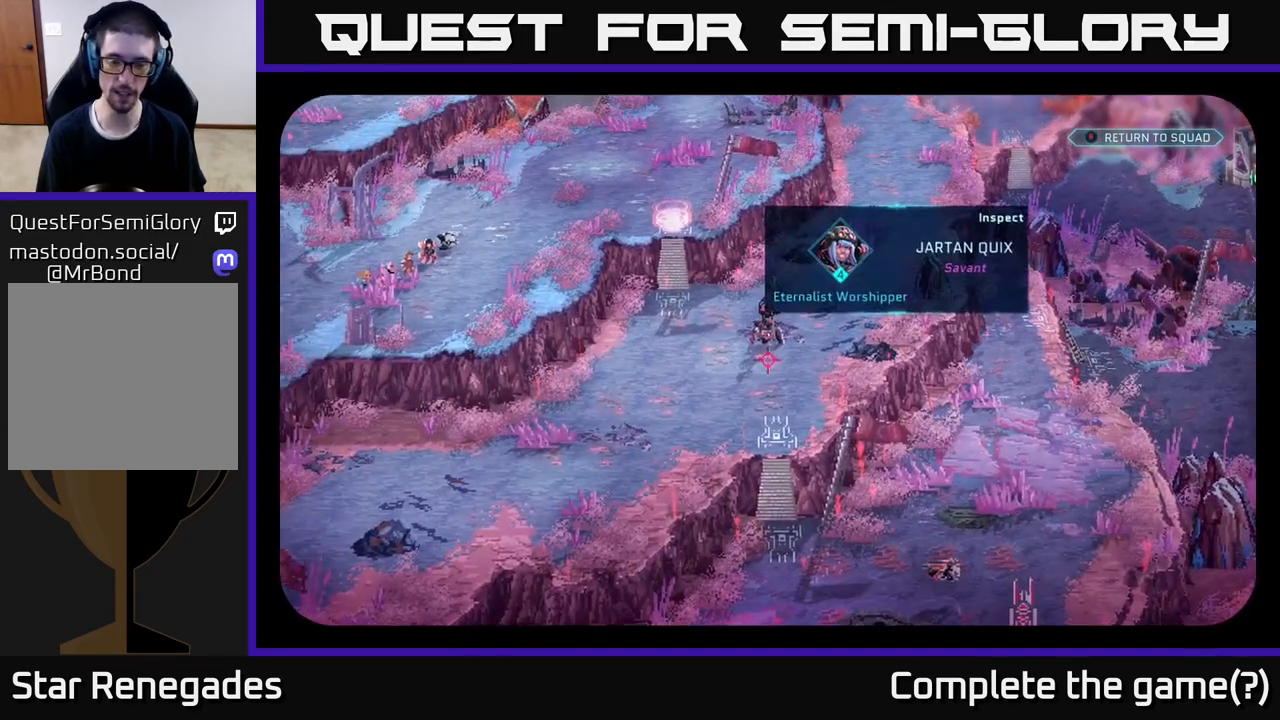
{"buttons": [], "left_stick": "center", "right_stick": "center", "events": [[317, "right_stick", "up"], [417, "right_stick", "center"]]}
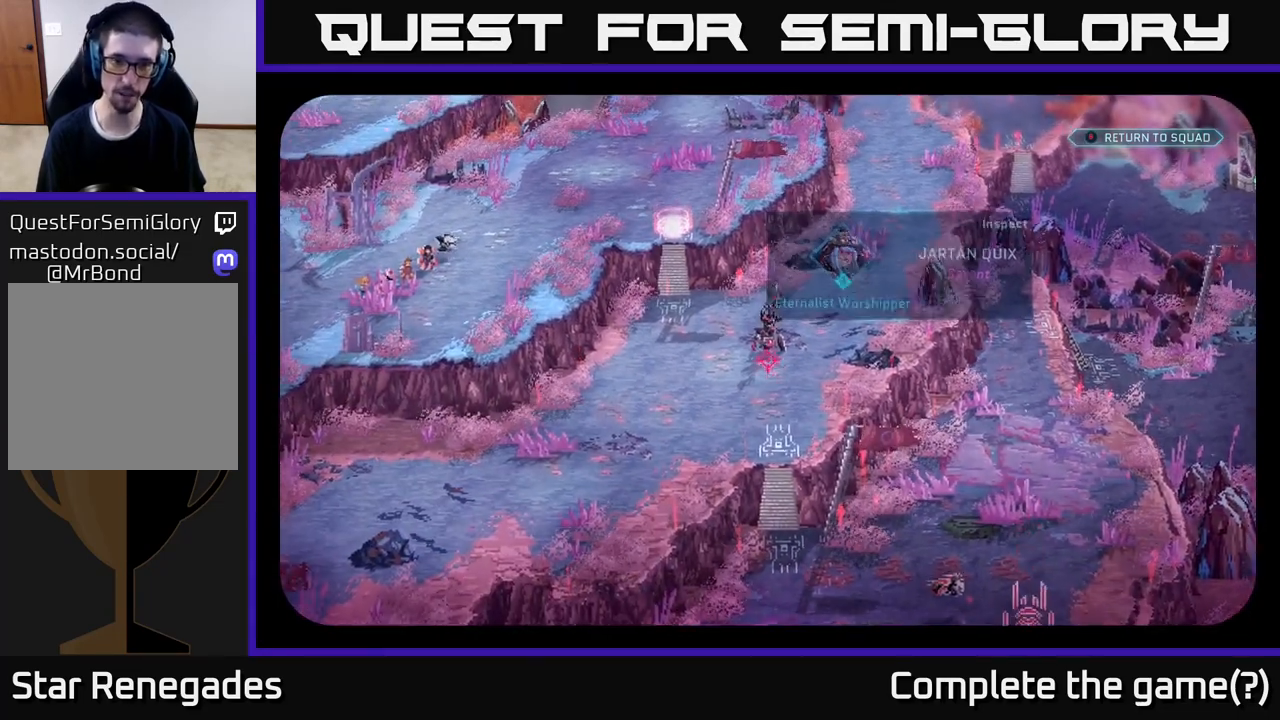
{"buttons": [], "left_stick": "center", "right_stick": "center", "events": []}
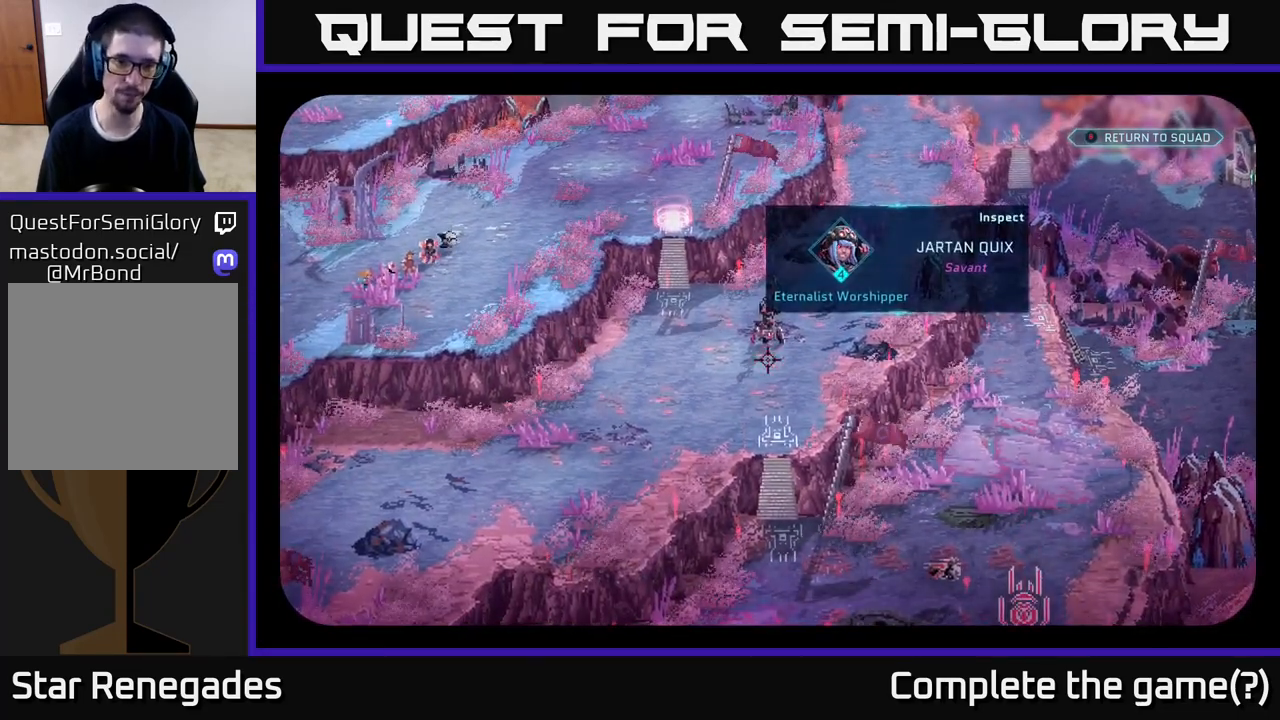
{"buttons": [], "left_stick": "center", "right_stick": "center", "events": [[50, "right_stick", "down-left"], [333, "right_stick", "center"]]}
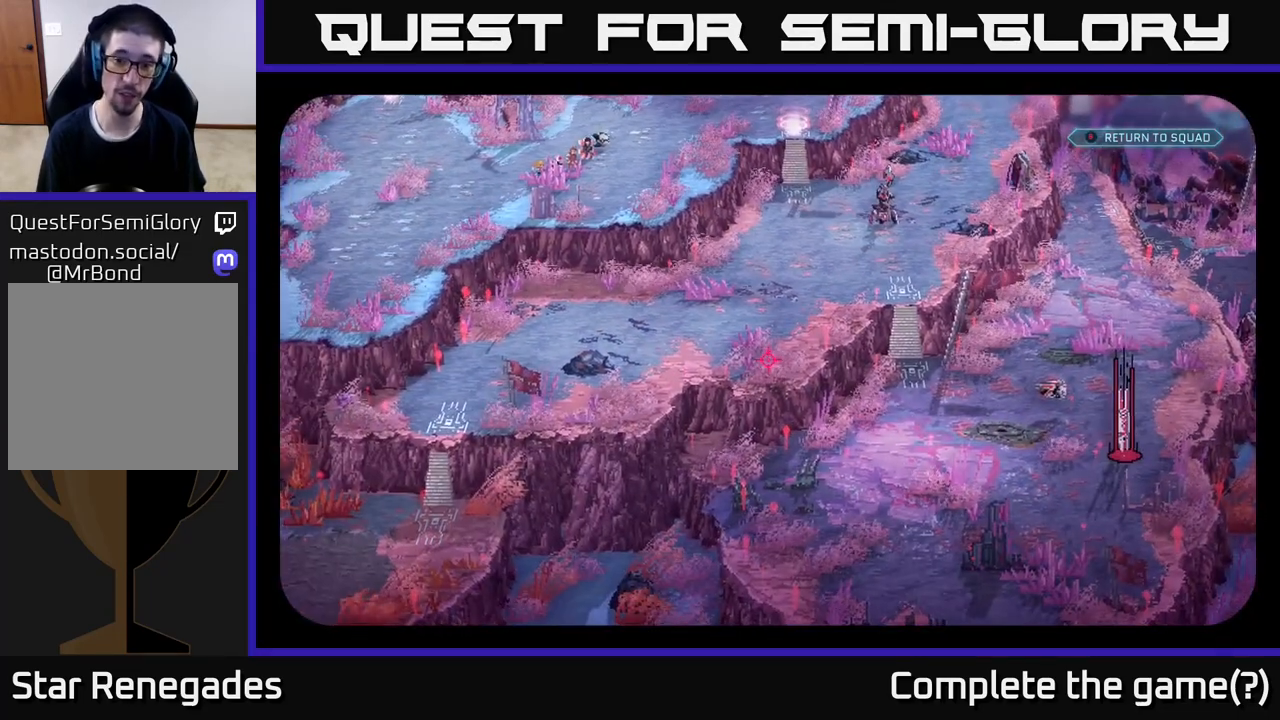
{"buttons": [], "left_stick": "center", "right_stick": "center", "events": [[183, "right_stick", "right"], [350, "right_stick", "center"]]}
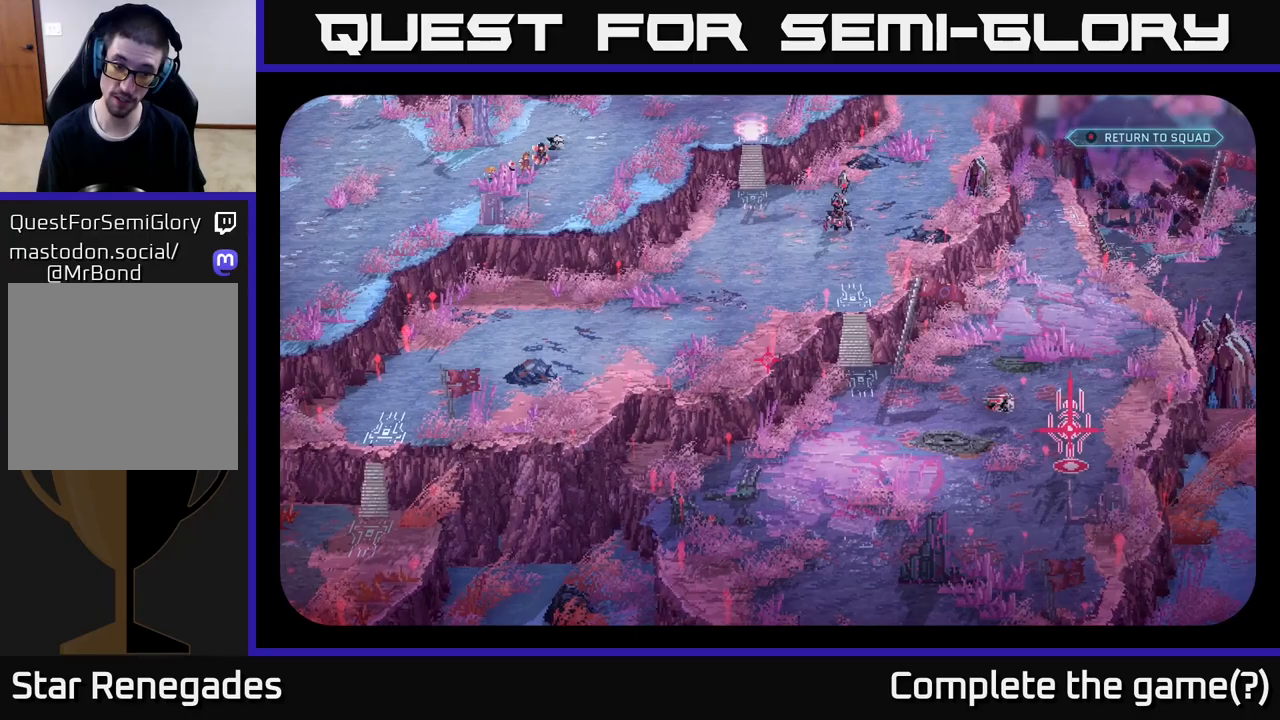
{"buttons": [], "left_stick": "center", "right_stick": "up-left", "events": [[367, "right_stick", "left"], [500, "right_stick", "up-left"]]}
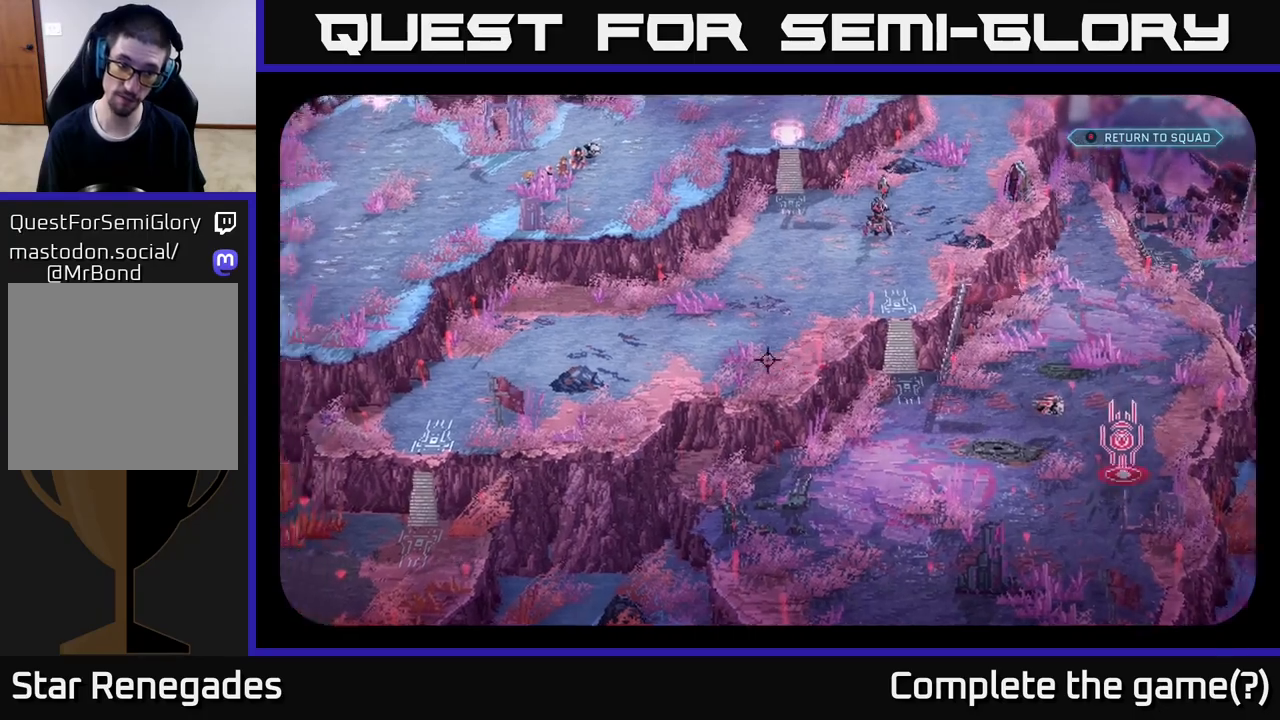
{"buttons": [], "left_stick": "center", "right_stick": "up", "events": [[117, "right_stick", "up"]]}
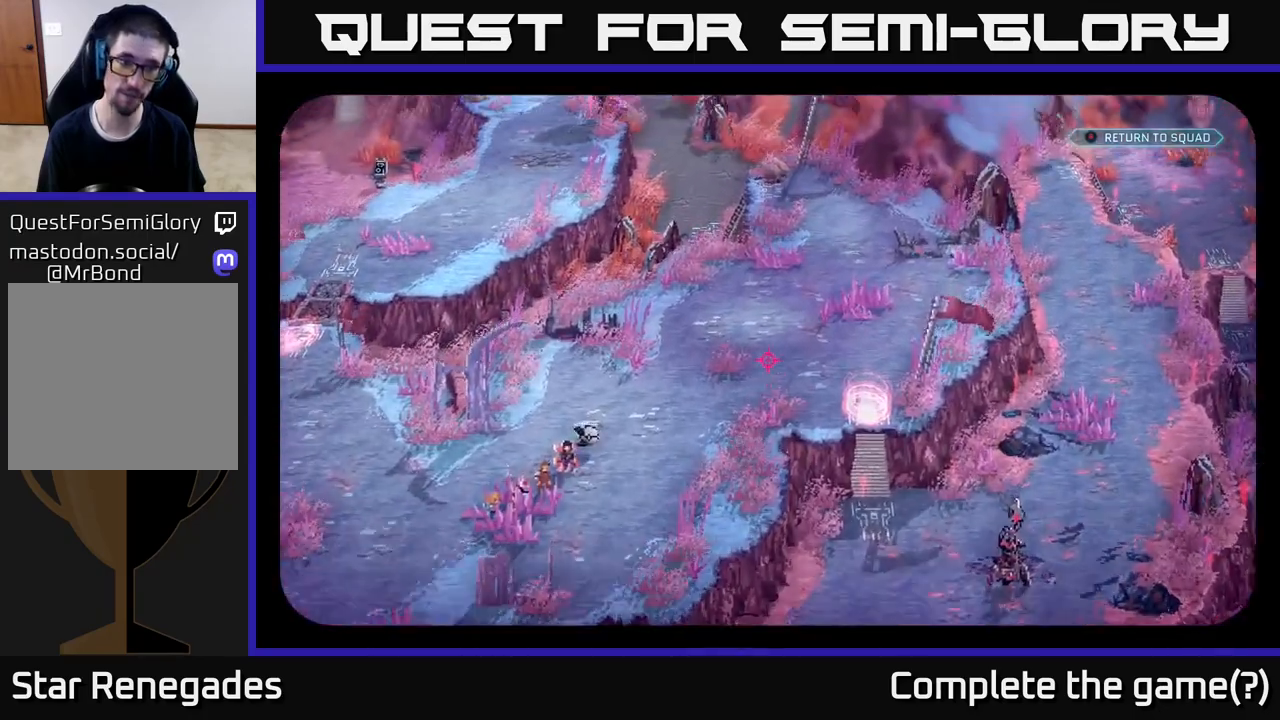
{"buttons": [], "left_stick": "center", "right_stick": "up-left", "events": [[383, "right_stick", "up-left"]]}
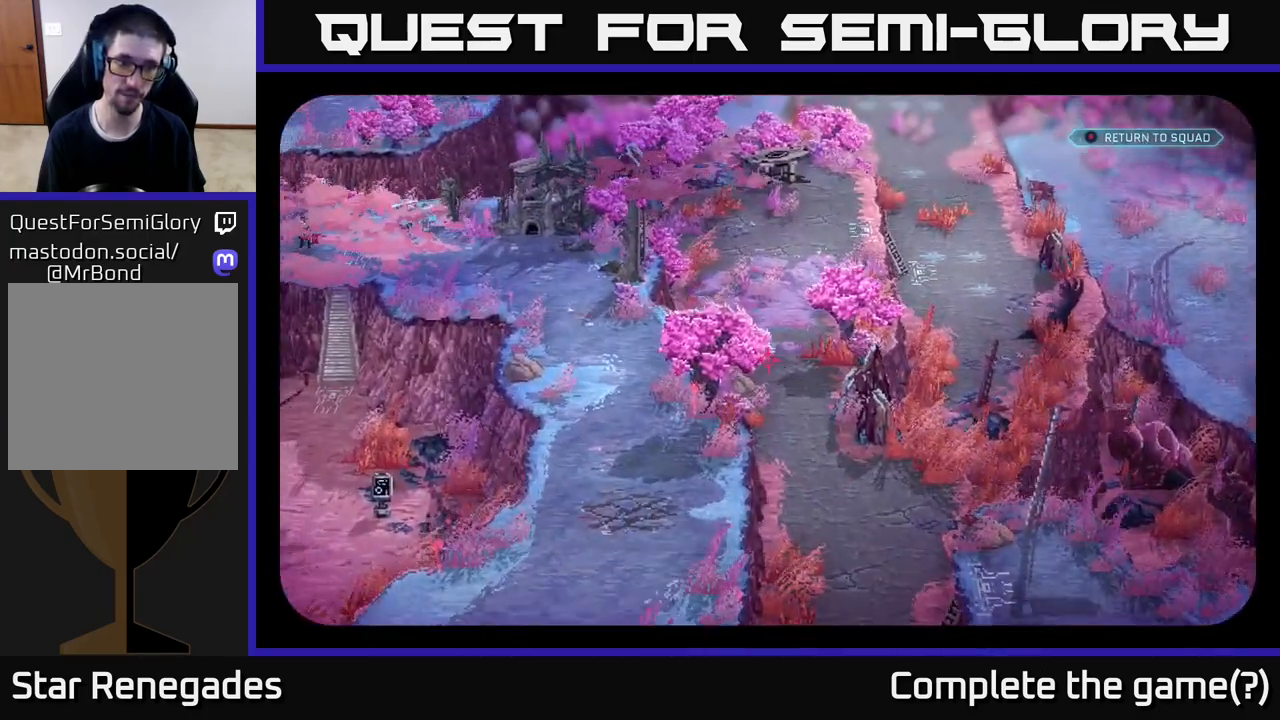
{"buttons": [], "left_stick": "center", "right_stick": "center", "events": [[17, "right_stick", "left"], [283, "right_stick", "center"]]}
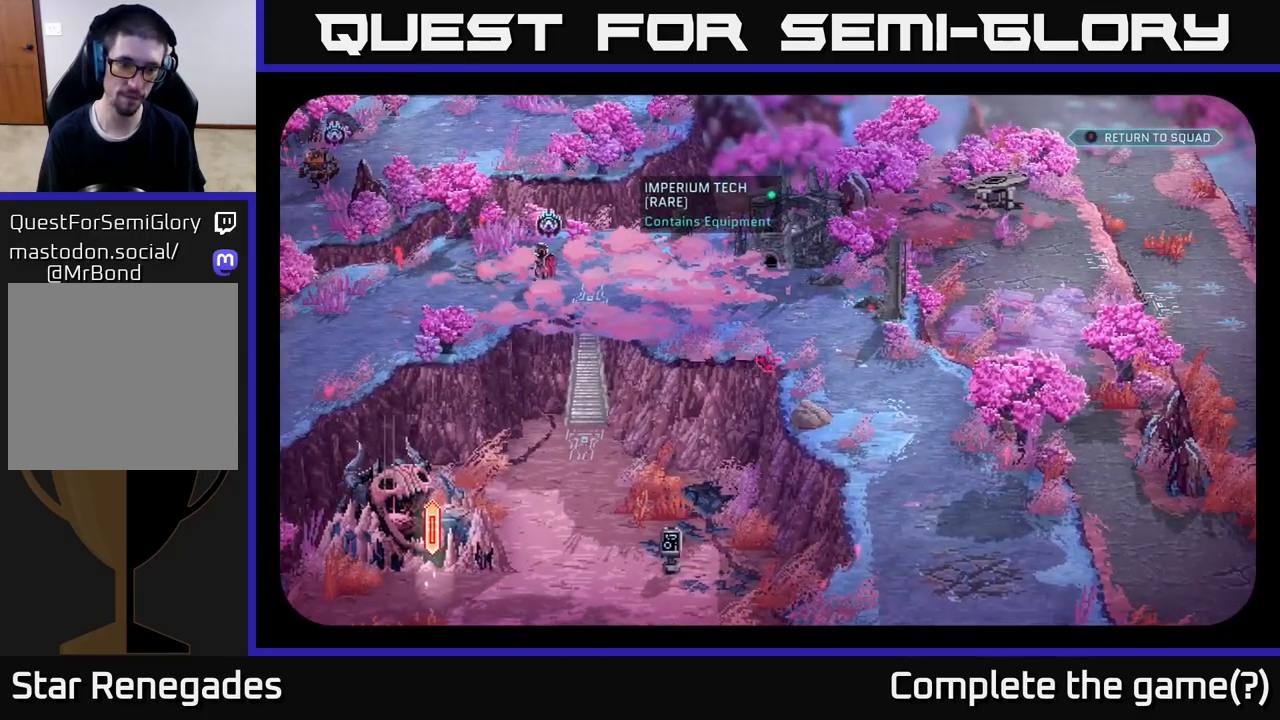
{"buttons": [], "left_stick": "center", "right_stick": "center", "events": [[250, "right_stick", "up"], [417, "right_stick", "center"]]}